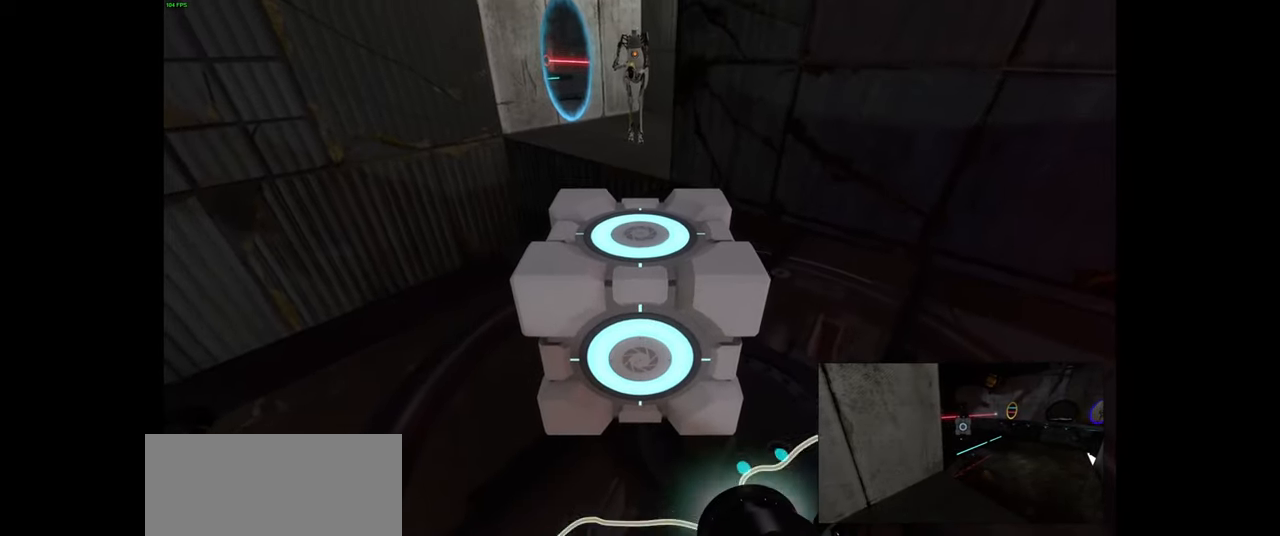
Gameplay with keyboard and mouse; each line is a JSON object with the keys and mouse buttons held at the frame after it. "events" lists presses ("down") and releases ("up") of "a", "ctrl", "d", "e", "f", "q", "r", "s", "shift", "space", "tab", "w", "mouse_left", "mouse_wheel", "mouse_right", "mouse_mb4" and "mouse_mb5" between this image and that frame as [ms after this image, input, new state], when the widget could be followed in between. "mouse_left", "mouse_wheel", "mouse_right", "mouse_mb4", "mouse_mb5" = the "left", "wheel", "right", "mb4", "mb5" buttons of the "mouse" list. No other keys are recorded. "wheel" means that the mouse wheel is clicked or scrolled. Mouse movement is not recorded.
{"keys": ["e"], "mouse": [], "events": [[467, "e", "down"]]}
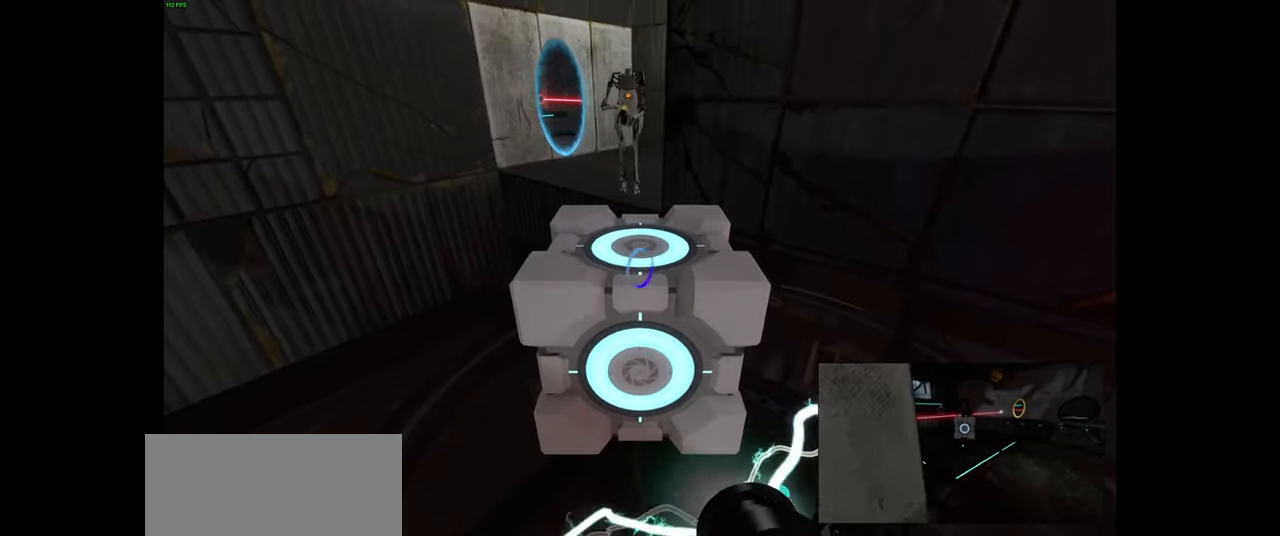
{"keys": [], "mouse": [], "events": [[34, "e", "up"]]}
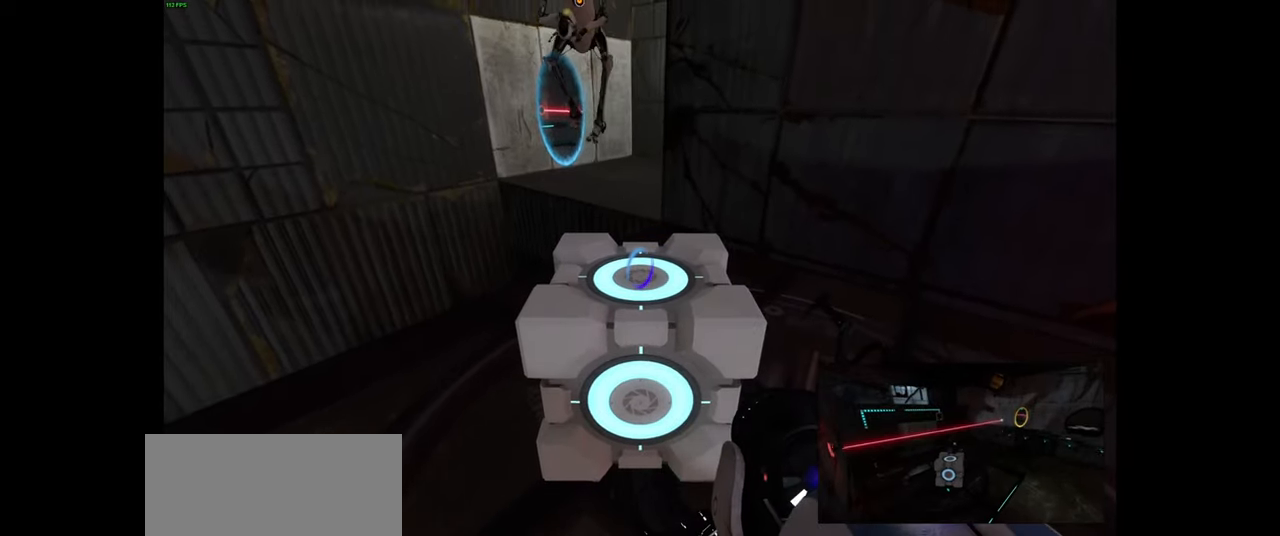
{"keys": [], "mouse": [], "events": []}
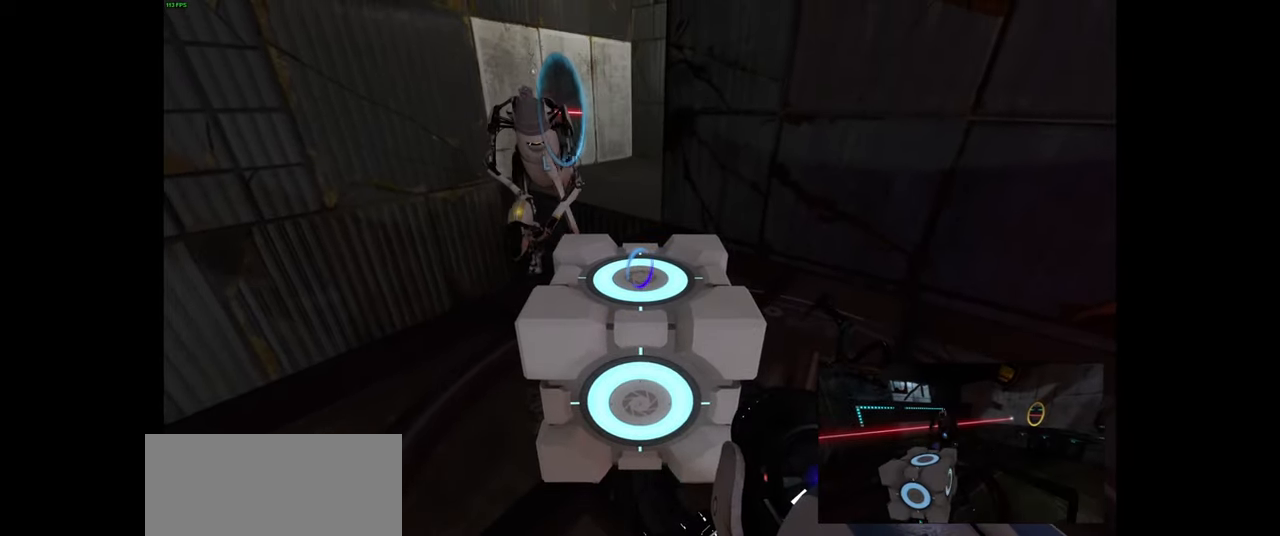
{"keys": [], "mouse": [], "events": [[317, "e", "down"], [400, "e", "up"]]}
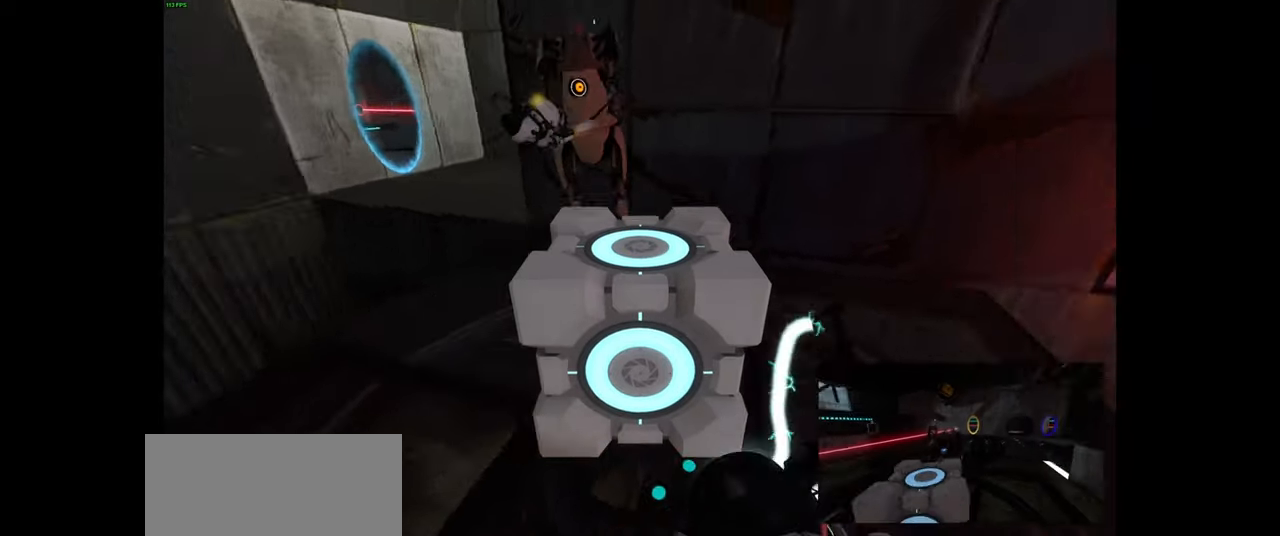
{"keys": ["d"], "mouse": [], "events": [[467, "d", "down"]]}
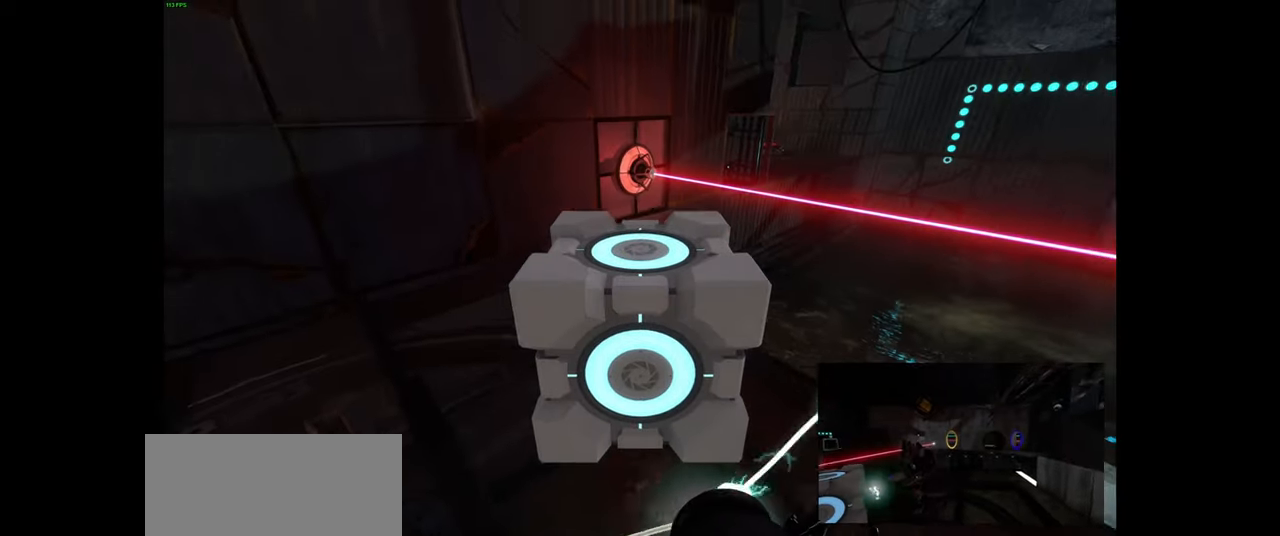
{"keys": [], "mouse": [], "events": [[17, "d", "up"]]}
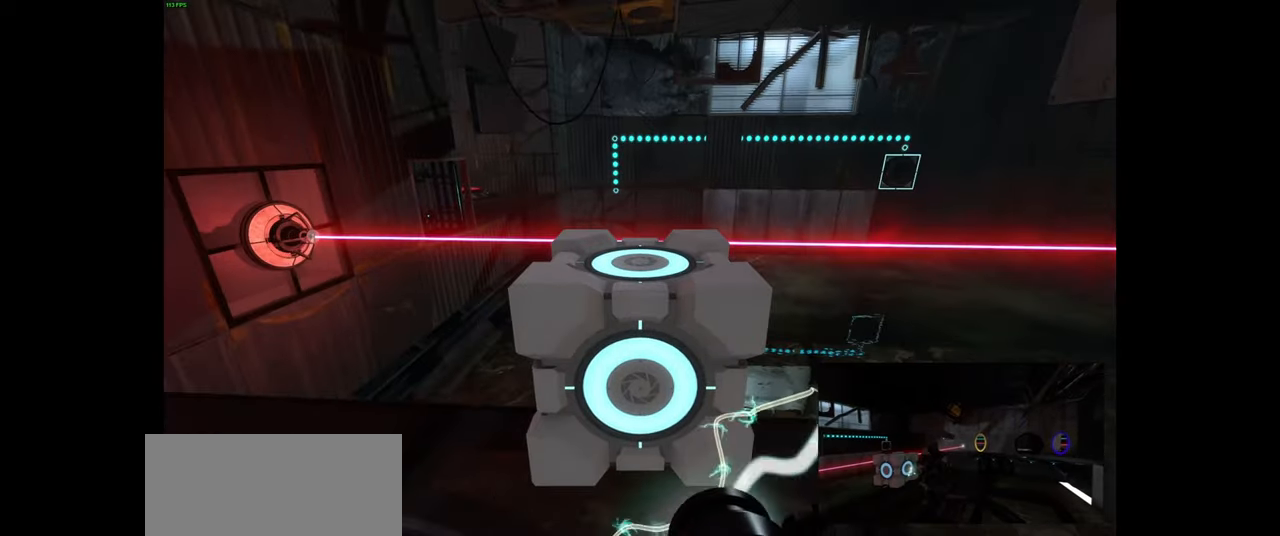
{"keys": [], "mouse": [], "events": [[184, "s", "down"], [250, "s", "up"]]}
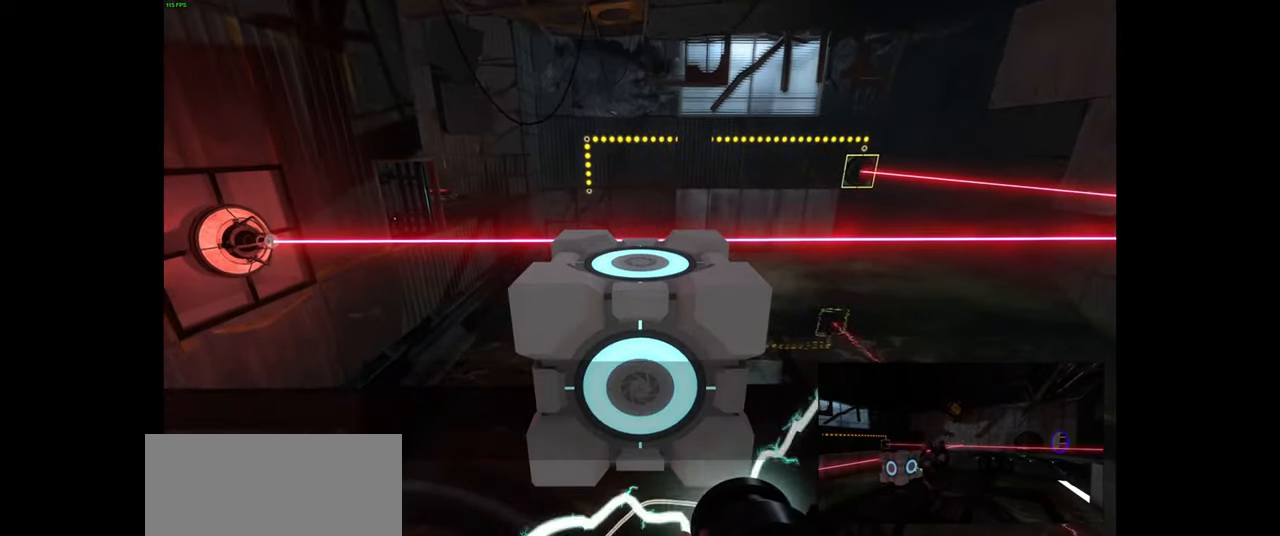
{"keys": [], "mouse": [], "events": [[34, "w", "down"], [67, "w", "up"]]}
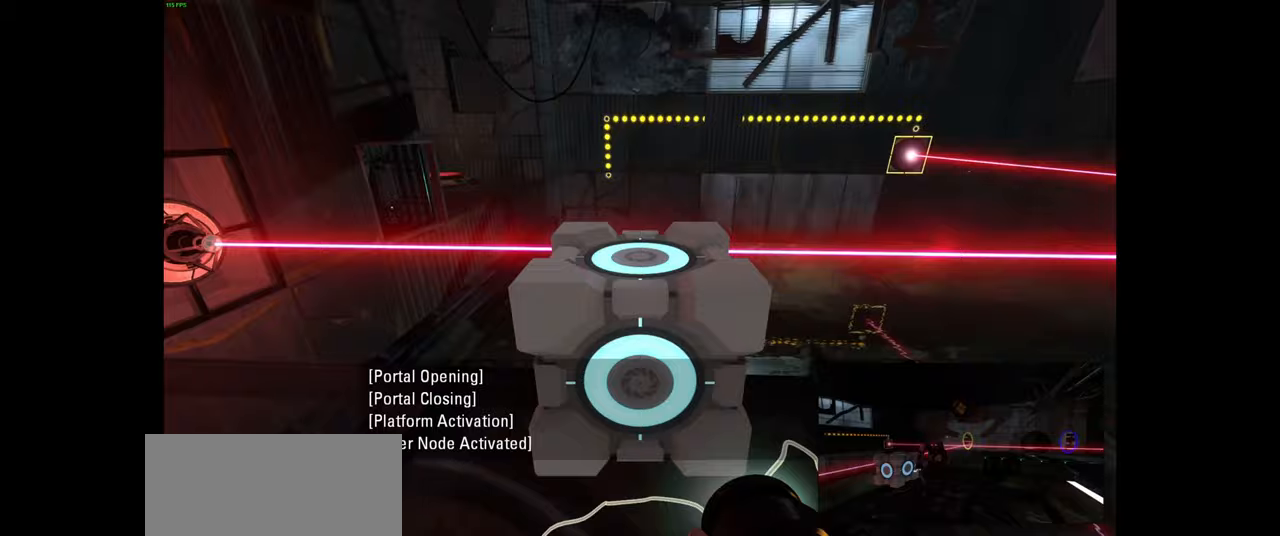
{"keys": [], "mouse": [], "events": [[250, "w", "down"], [317, "d", "down"], [350, "w", "up"], [383, "d", "up"]]}
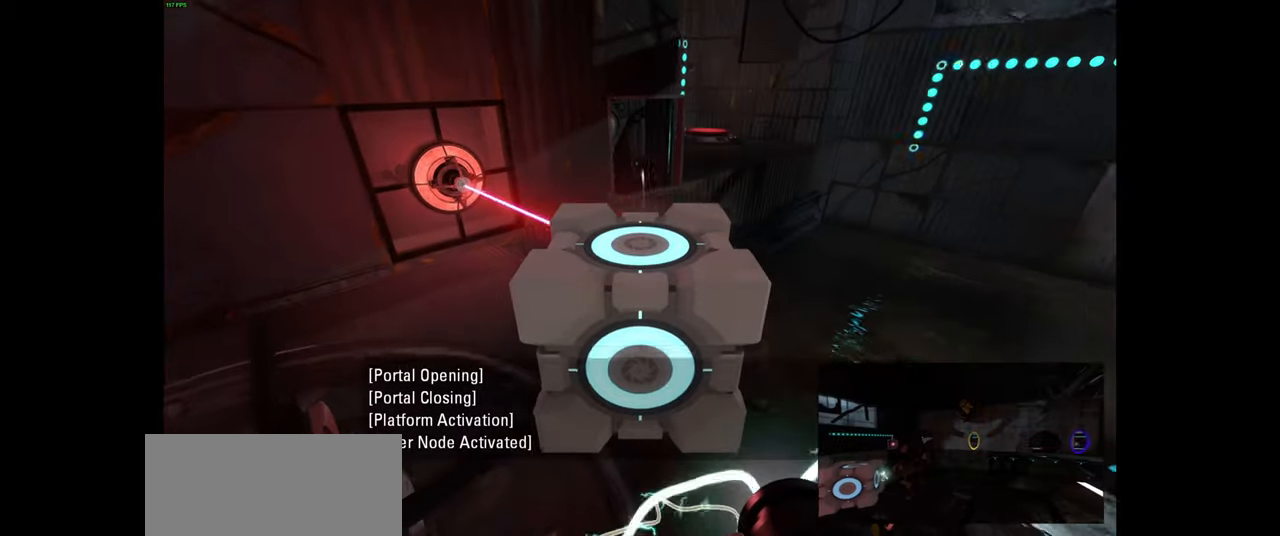
{"keys": [], "mouse": [], "events": []}
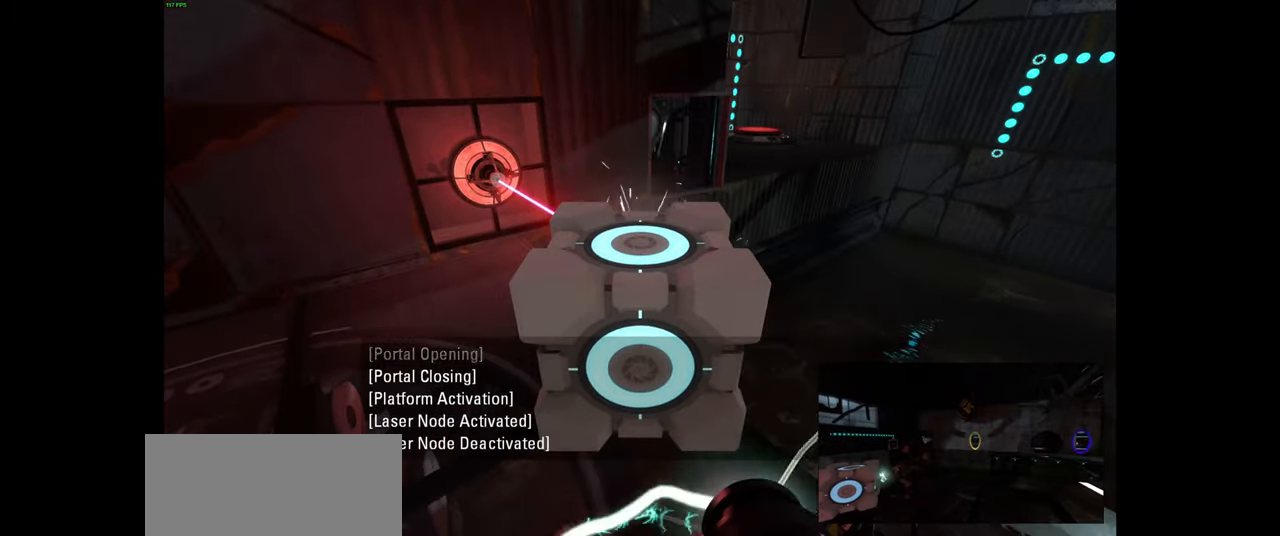
{"keys": [], "mouse": [], "events": [[50, "a", "down"], [133, "a", "up"]]}
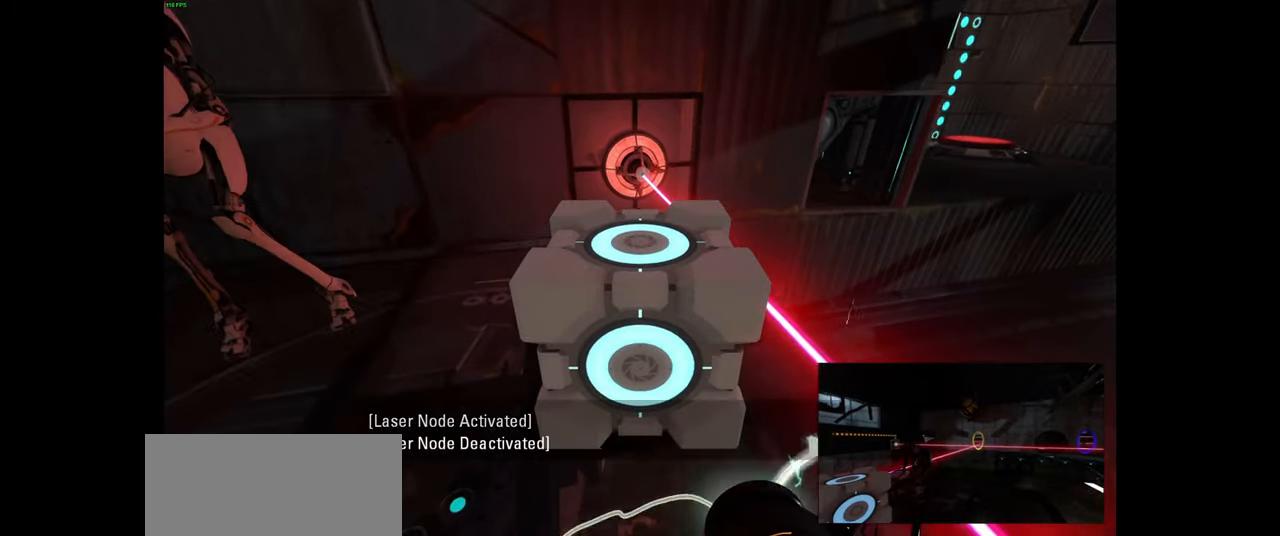
{"keys": [], "mouse": [], "events": [[33, "a", "down"], [117, "a", "up"], [417, "d", "down"], [467, "d", "up"]]}
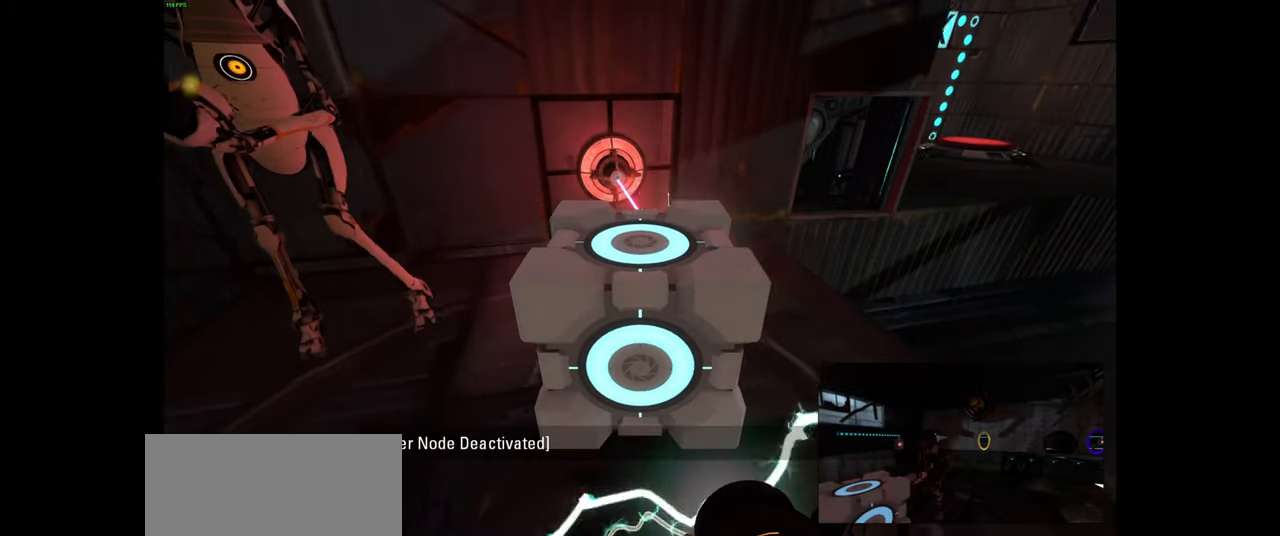
{"keys": [], "mouse": [], "events": []}
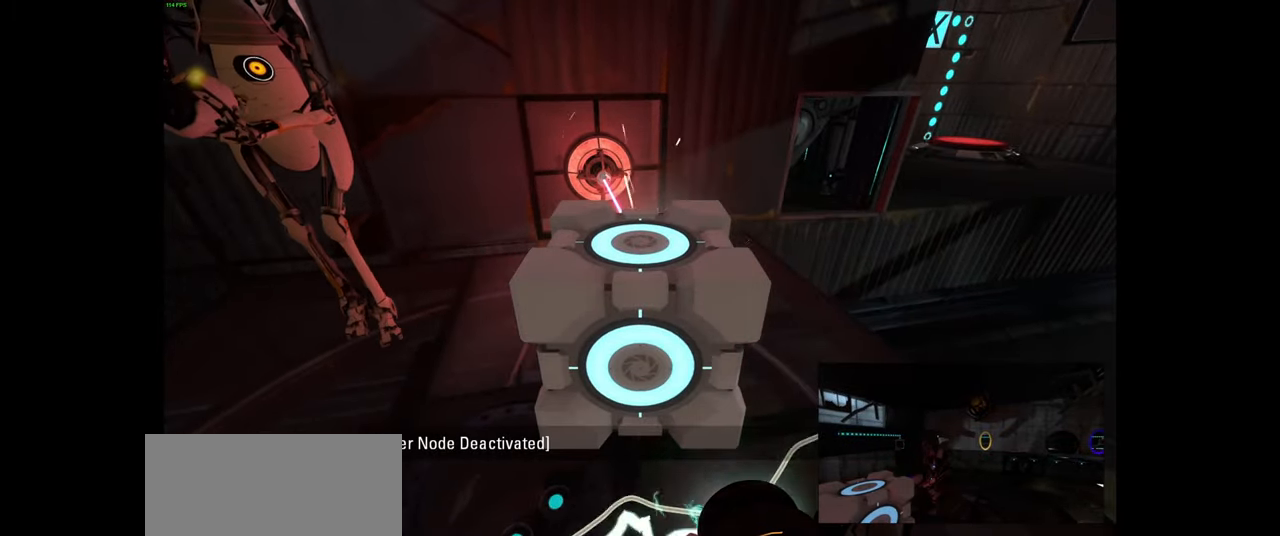
{"keys": ["w"], "mouse": [], "events": [[367, "w", "down"]]}
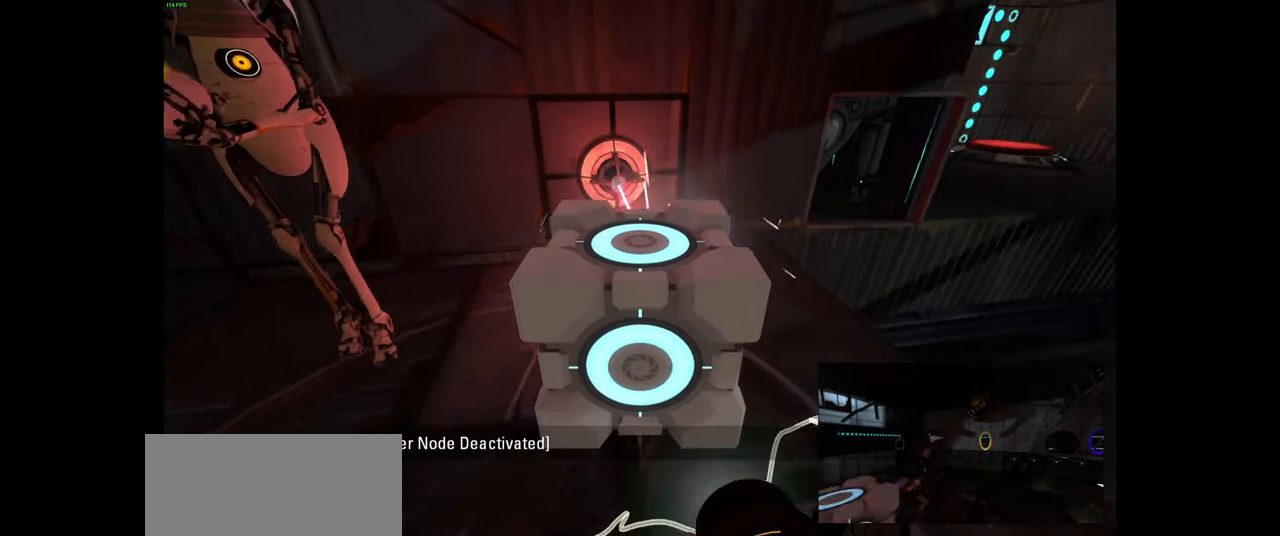
{"keys": [], "mouse": [], "events": [[283, "w", "up"], [400, "d", "down"], [467, "d", "up"]]}
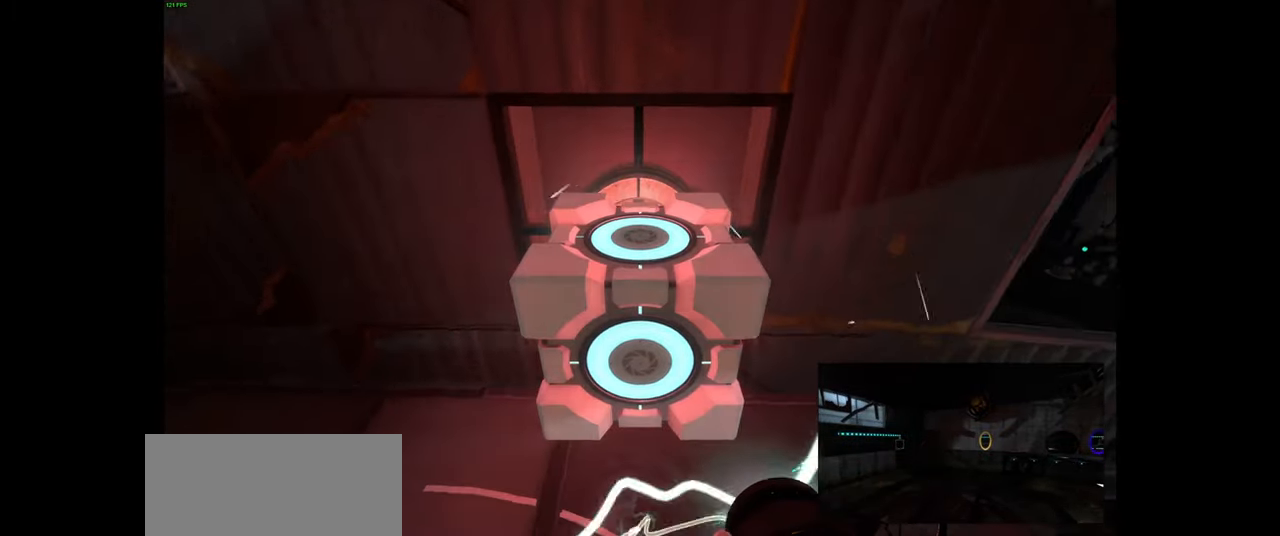
{"keys": [], "mouse": [], "events": []}
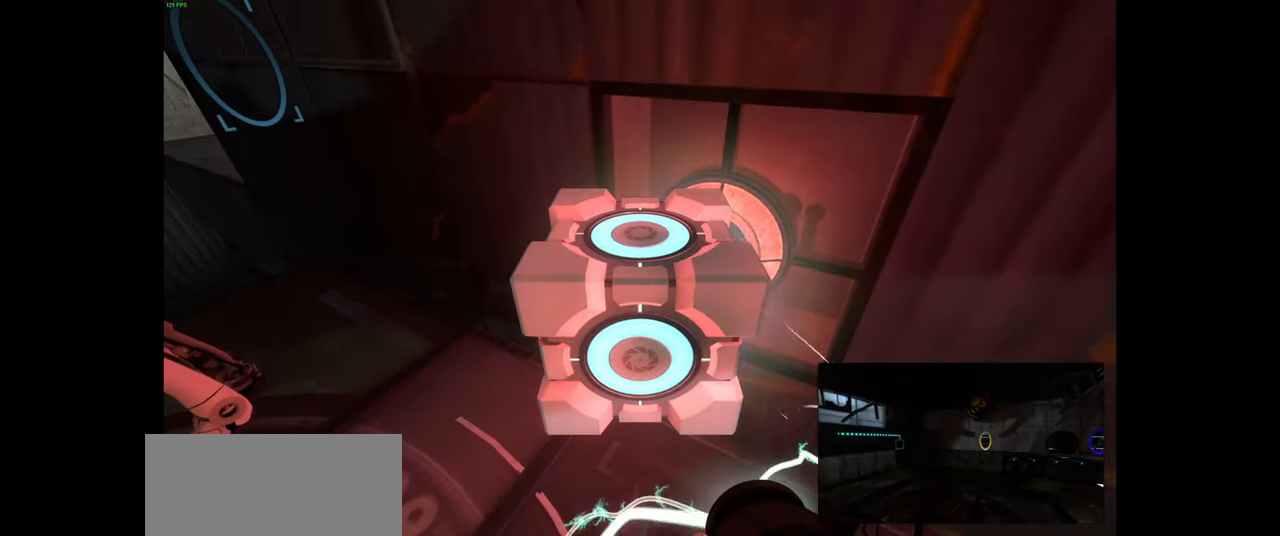
{"keys": [], "mouse": [], "events": []}
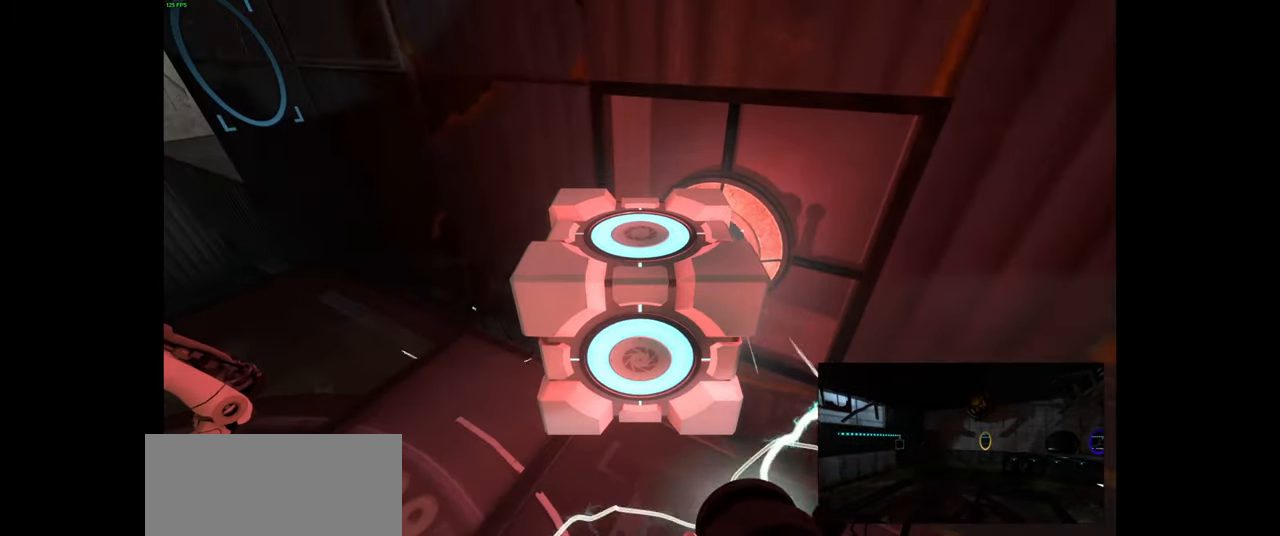
{"keys": [], "mouse": [], "events": [[250, "s", "down"], [467, "s", "up"]]}
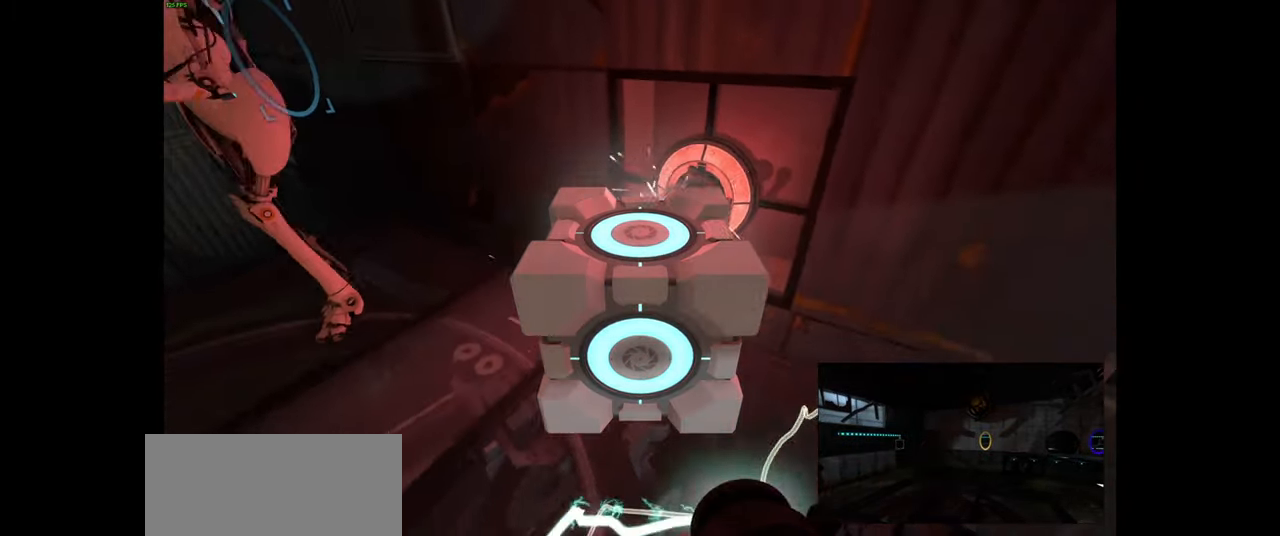
{"keys": [], "mouse": [], "events": [[167, "a", "down"], [250, "a", "up"]]}
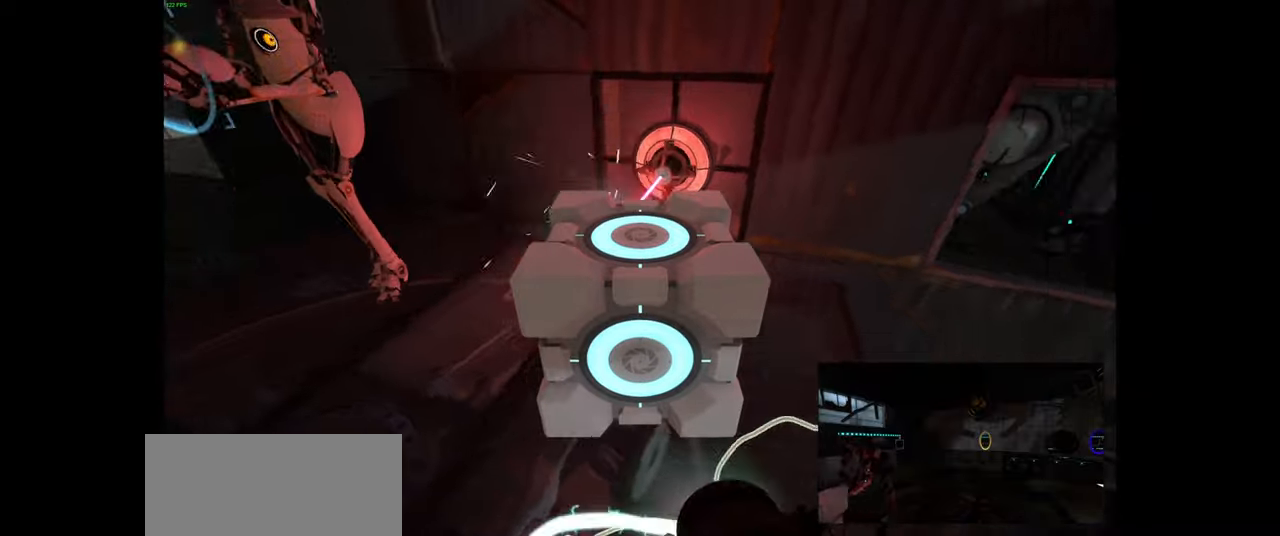
{"keys": [], "mouse": [], "events": []}
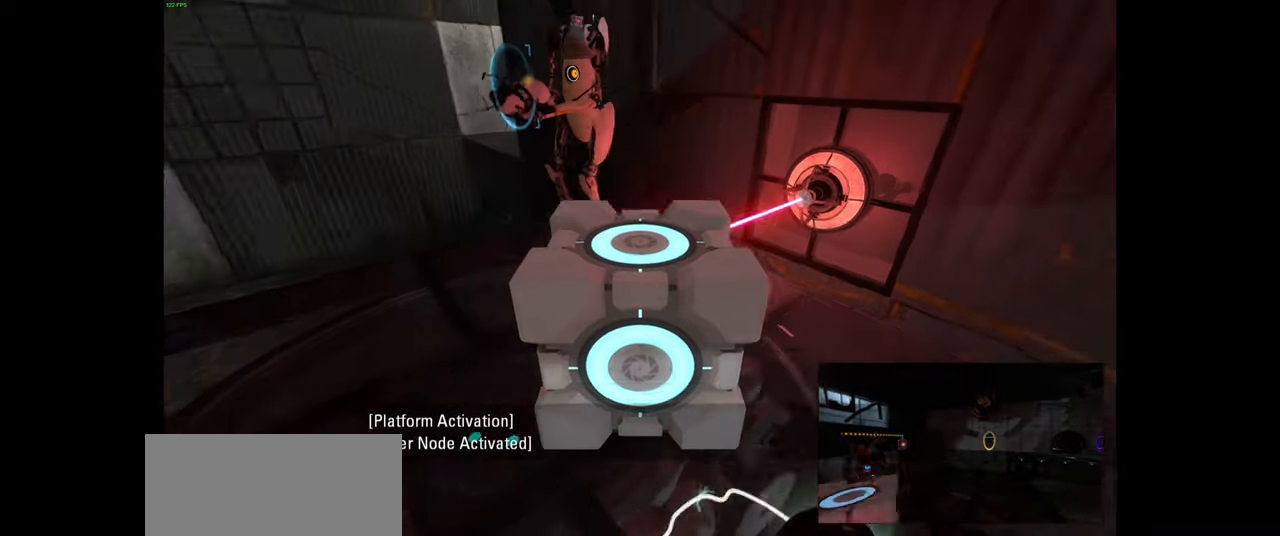
{"keys": [], "mouse": [], "events": []}
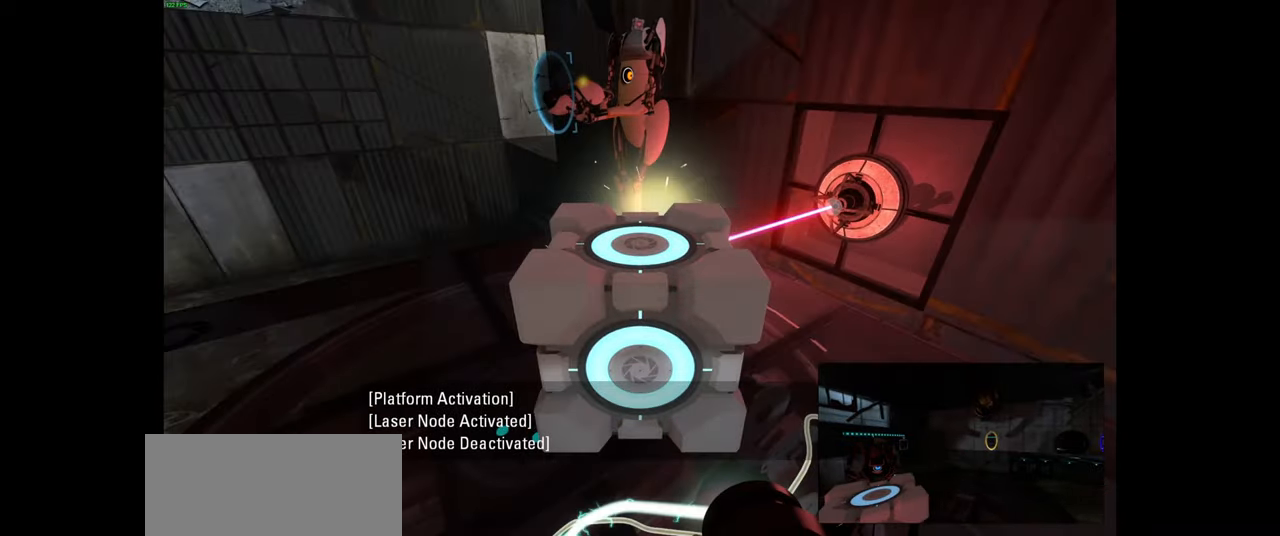
{"keys": [], "mouse": [], "events": [[350, "w", "down"], [467, "w", "up"]]}
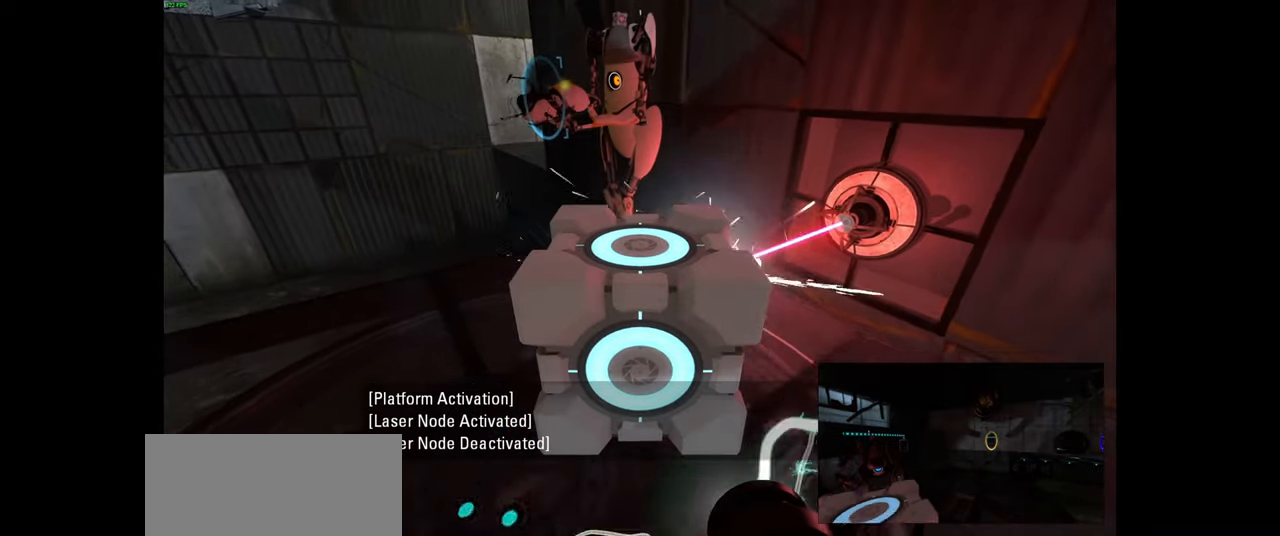
{"keys": [], "mouse": [], "events": [[84, "d", "down"], [150, "d", "up"], [417, "d", "down"], [484, "d", "up"]]}
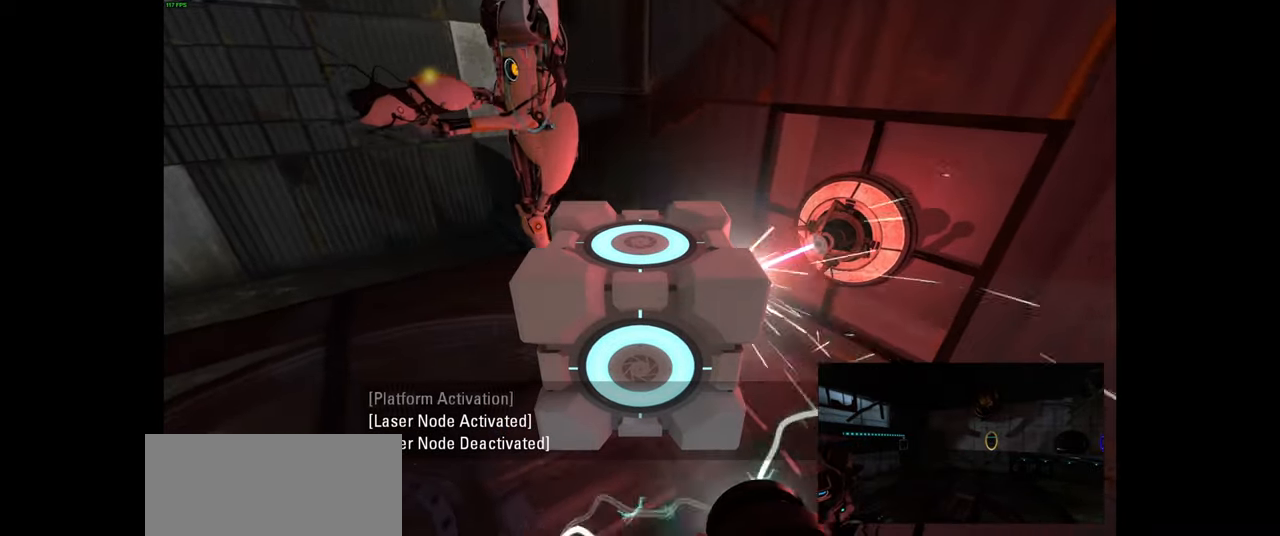
{"keys": ["w"], "mouse": [], "events": [[217, "d", "down"], [300, "d", "up"], [484, "w", "down"]]}
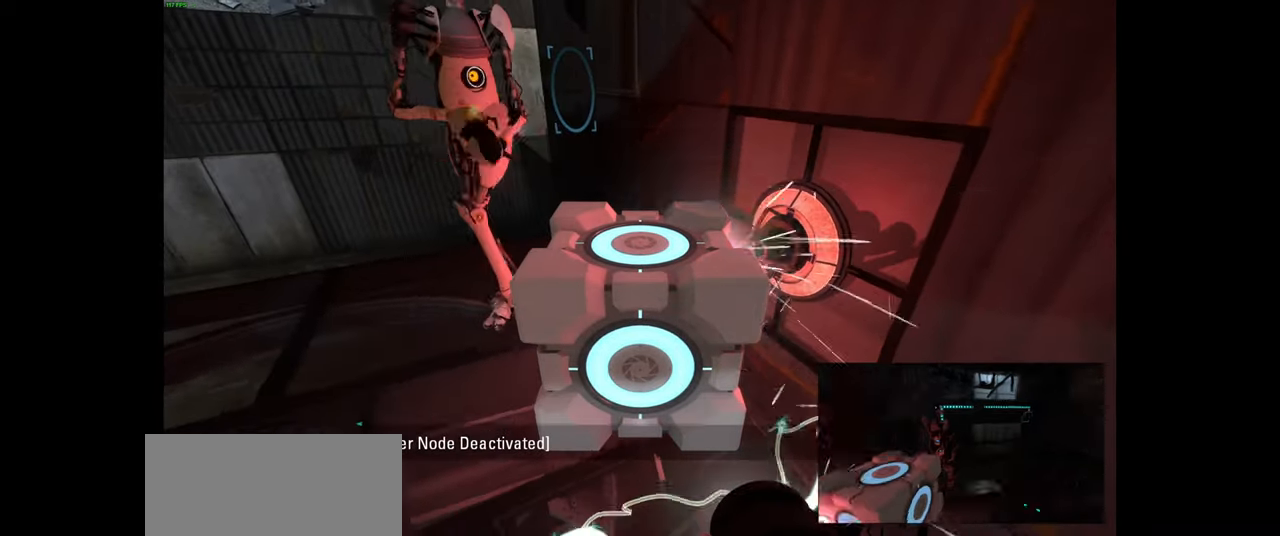
{"keys": [], "mouse": [], "events": [[34, "w", "up"]]}
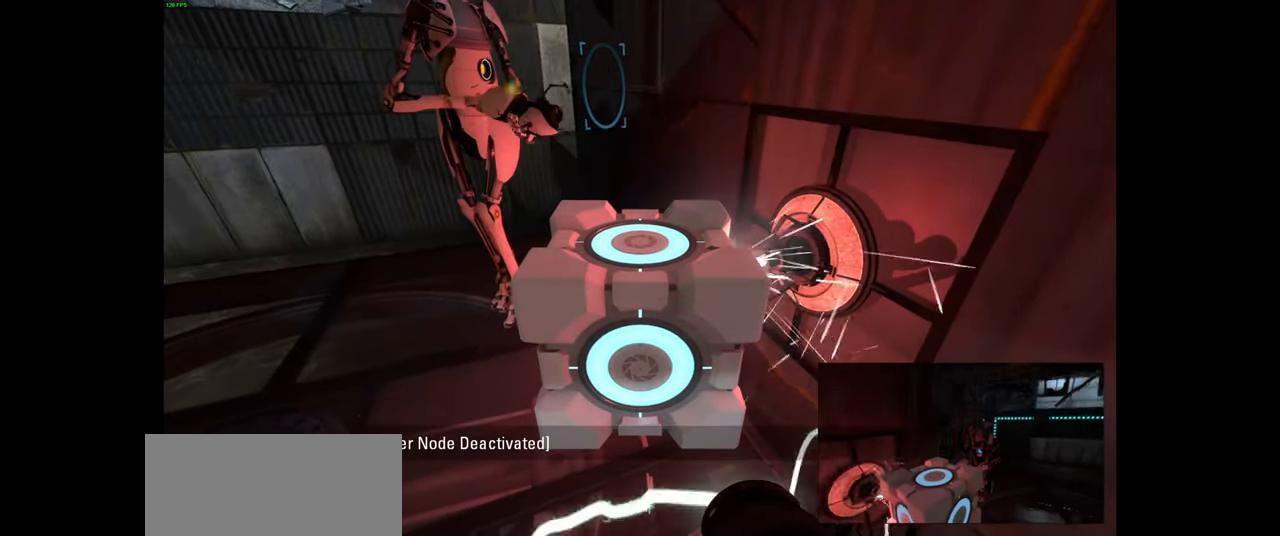
{"keys": [], "mouse": [], "events": []}